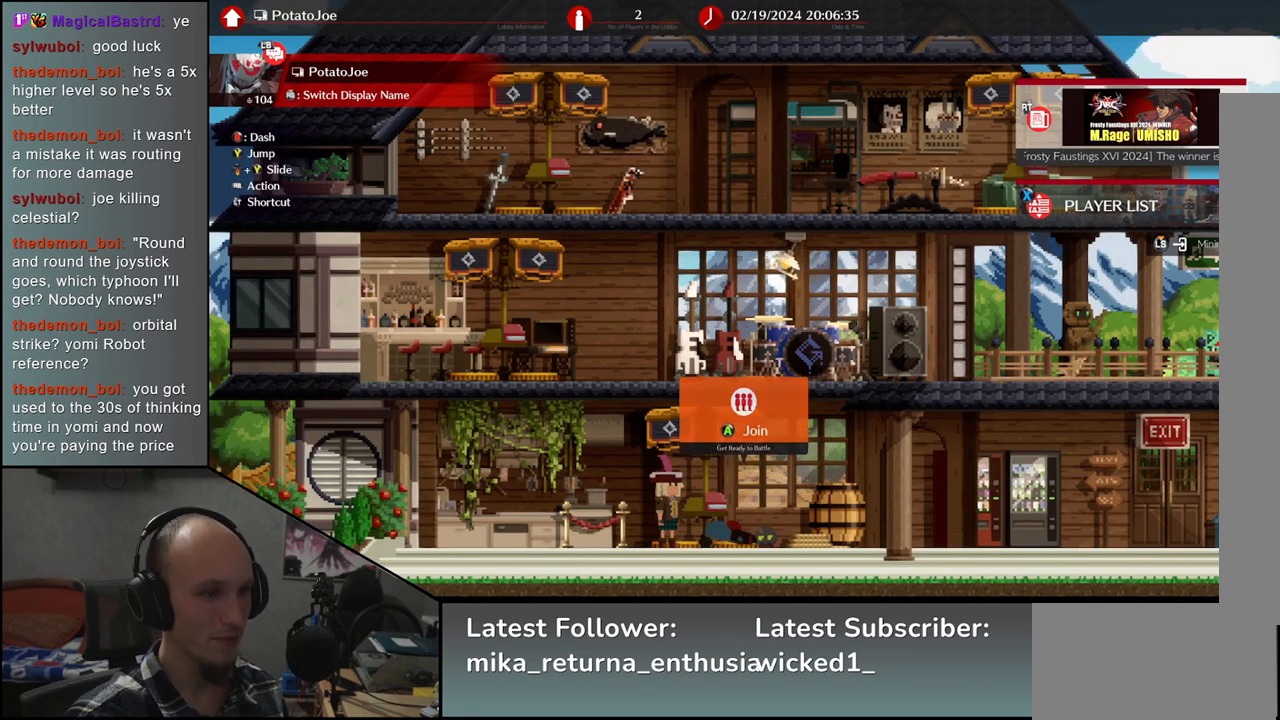
Gameplay with a controller (arcade stick); each line is a JSON object with the inputs held at the frame after it. "events" lists button and stick changes between this image and that frame as [ms after this image, input, new state], when the widget could be followed in between. Not read: L3 R3.
{"buttons": [], "left_stick": "center", "events": [[150, "left_stick", "right"], [350, "left_stick", "center"]]}
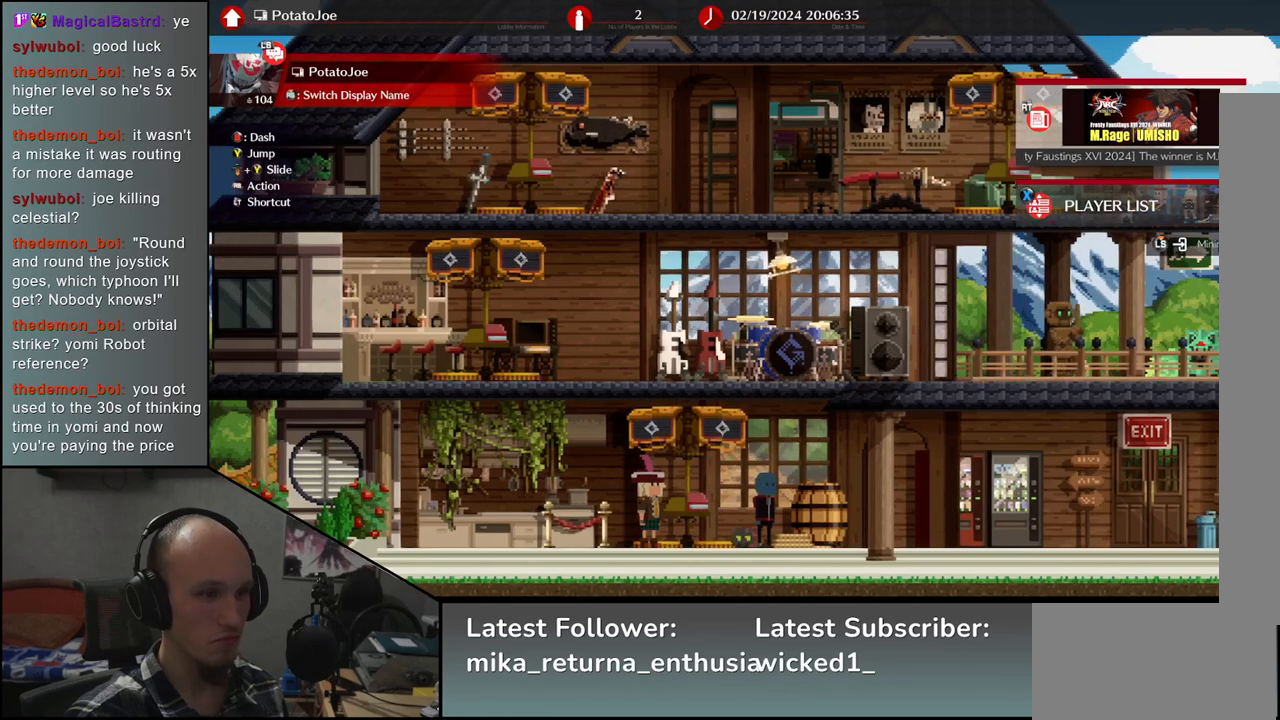
{"buttons": [], "left_stick": "center", "events": [[217, "left_stick", "left"], [350, "left_stick", "center"]]}
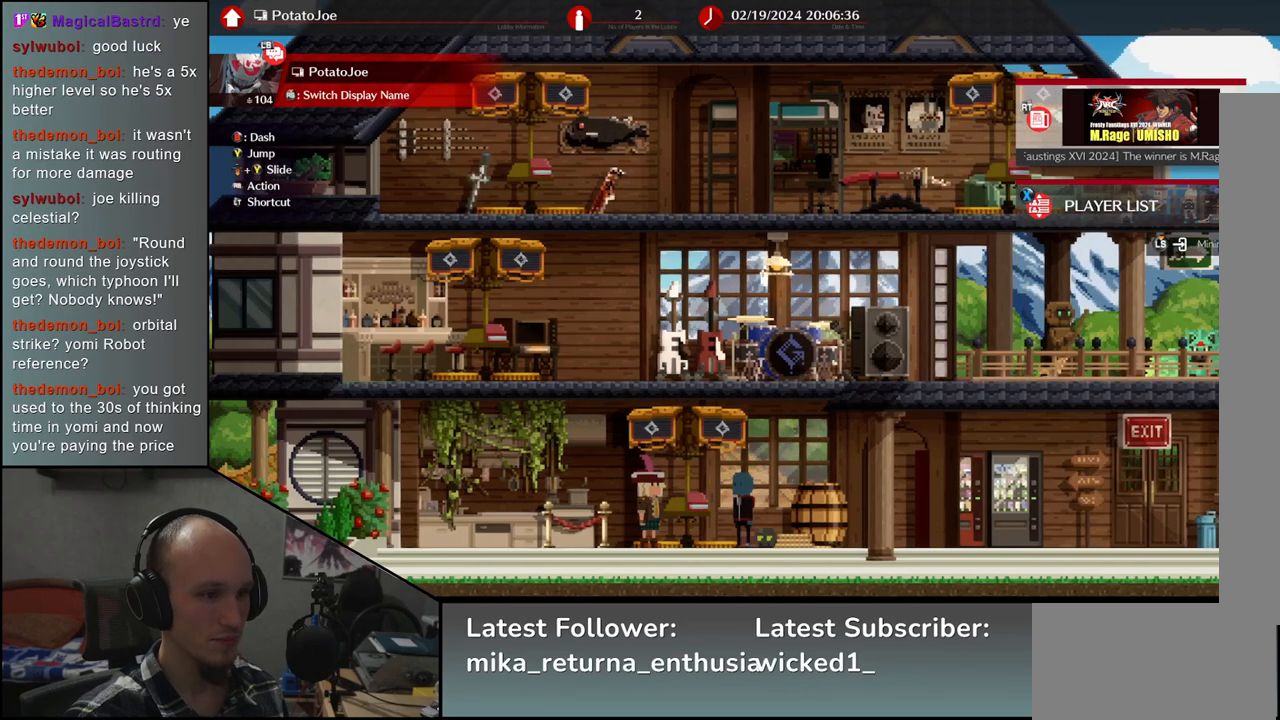
{"buttons": [], "left_stick": "center", "events": [[17, "L1", "down"], [83, "L1", "up"], [283, "left_stick", "left"], [383, "left_stick", "center"]]}
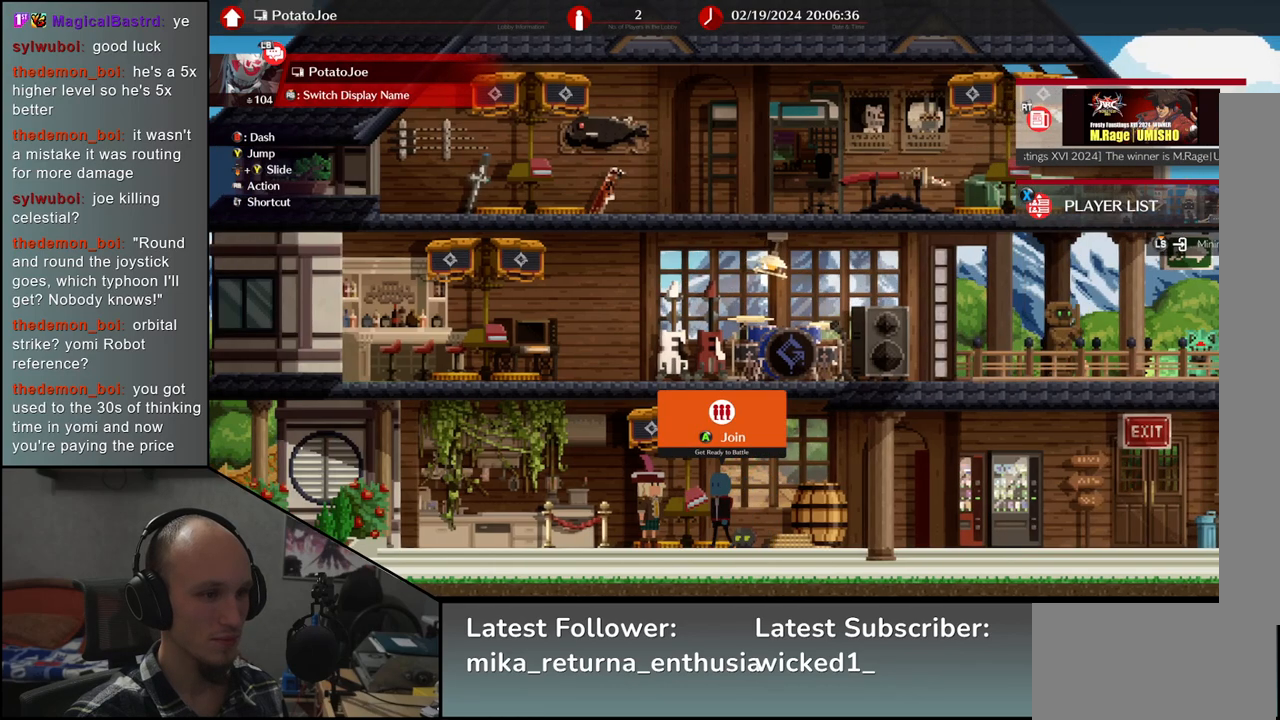
{"buttons": [], "left_stick": "center", "events": [[17, "L1", "down"], [100, "L1", "up"], [417, "L1", "down"], [500, "L1", "up"]]}
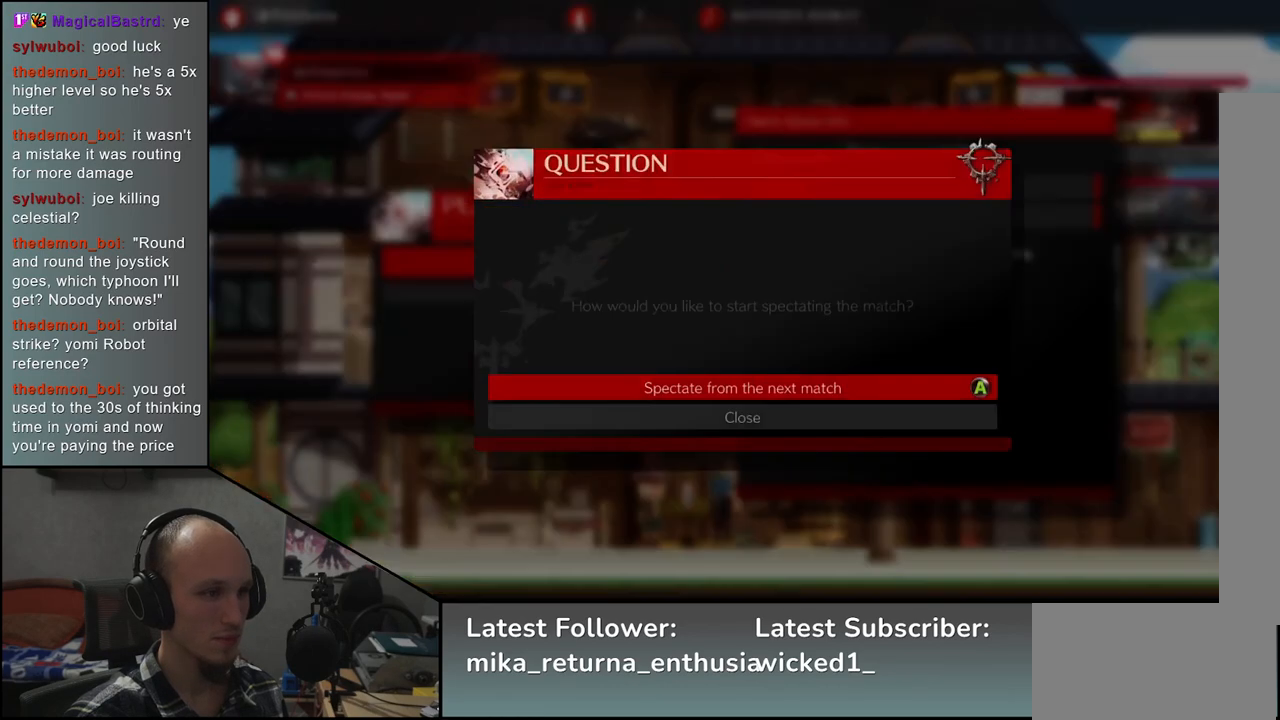
{"buttons": [], "left_stick": "center", "events": []}
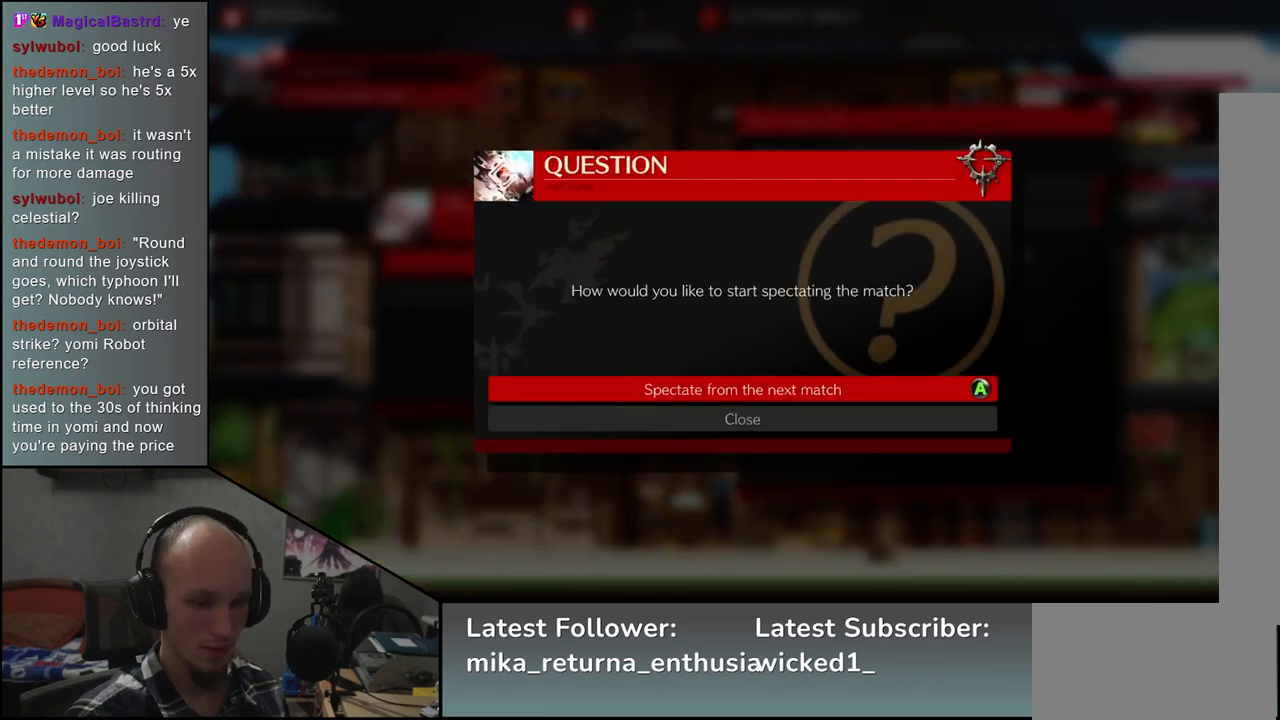
{"buttons": [], "left_stick": "center", "events": []}
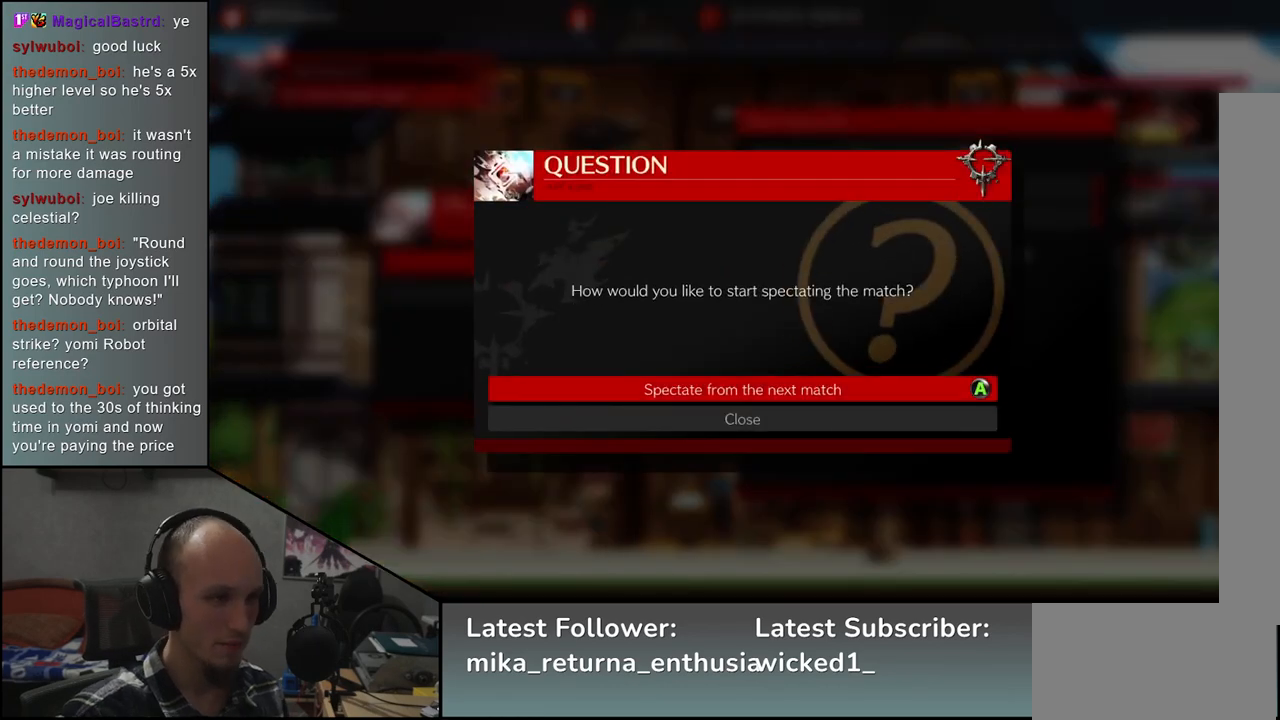
{"buttons": [], "left_stick": "right", "events": [[50, "R1", "down"], [217, "R1", "up"], [267, "left_stick", "right"]]}
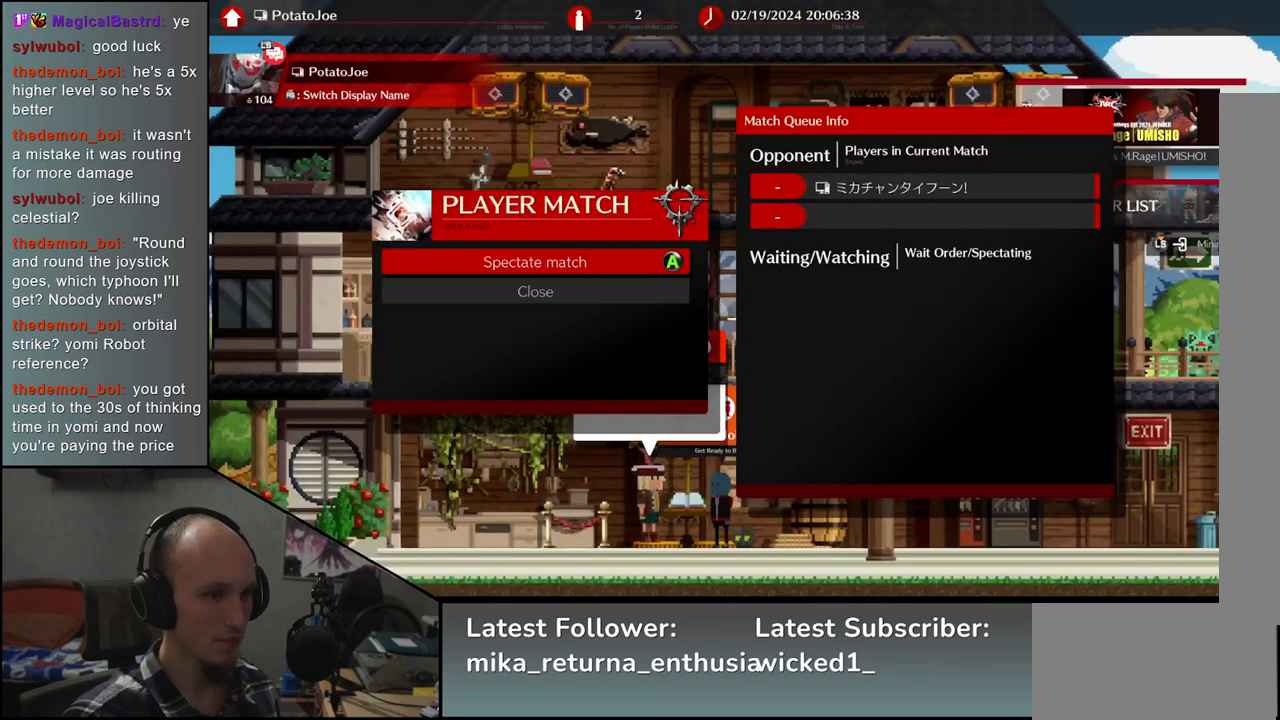
{"buttons": [], "left_stick": "right", "events": [[133, "R1", "down"], [150, "left_stick", "center"], [250, "R1", "up"], [367, "left_stick", "right"]]}
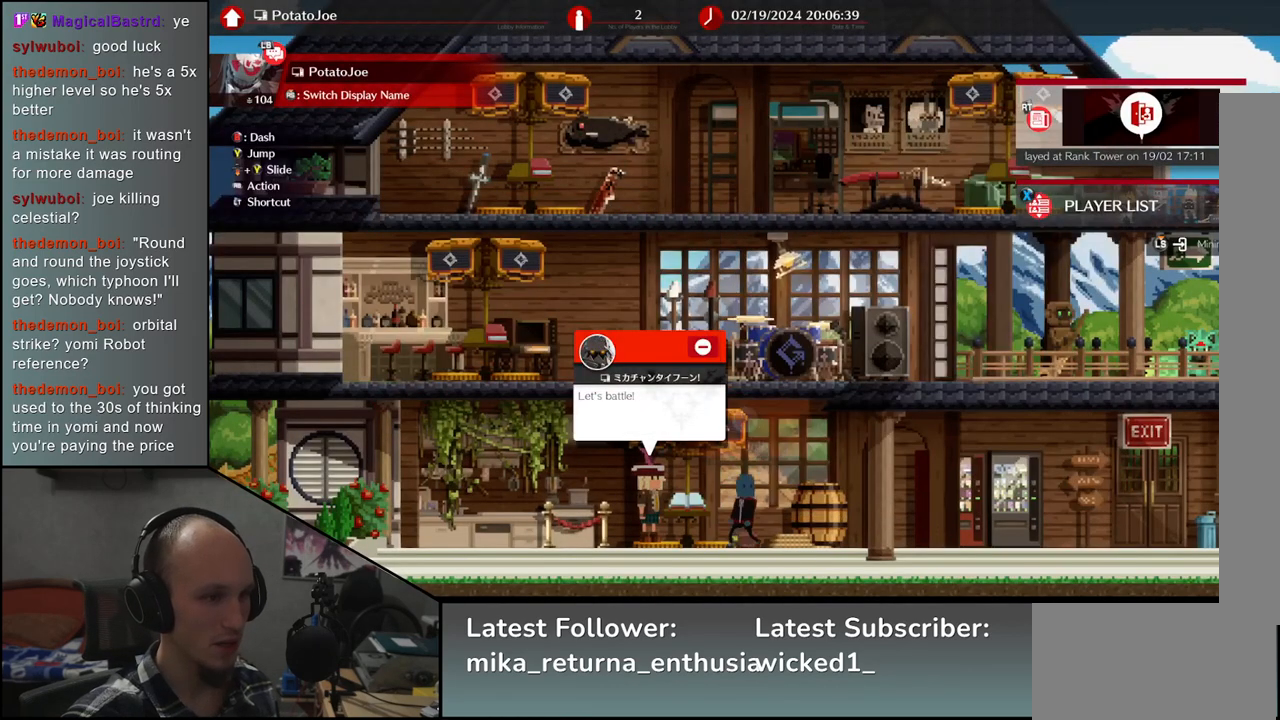
{"buttons": [], "left_stick": "left", "events": [[267, "left_stick", "center"], [417, "left_stick", "left"]]}
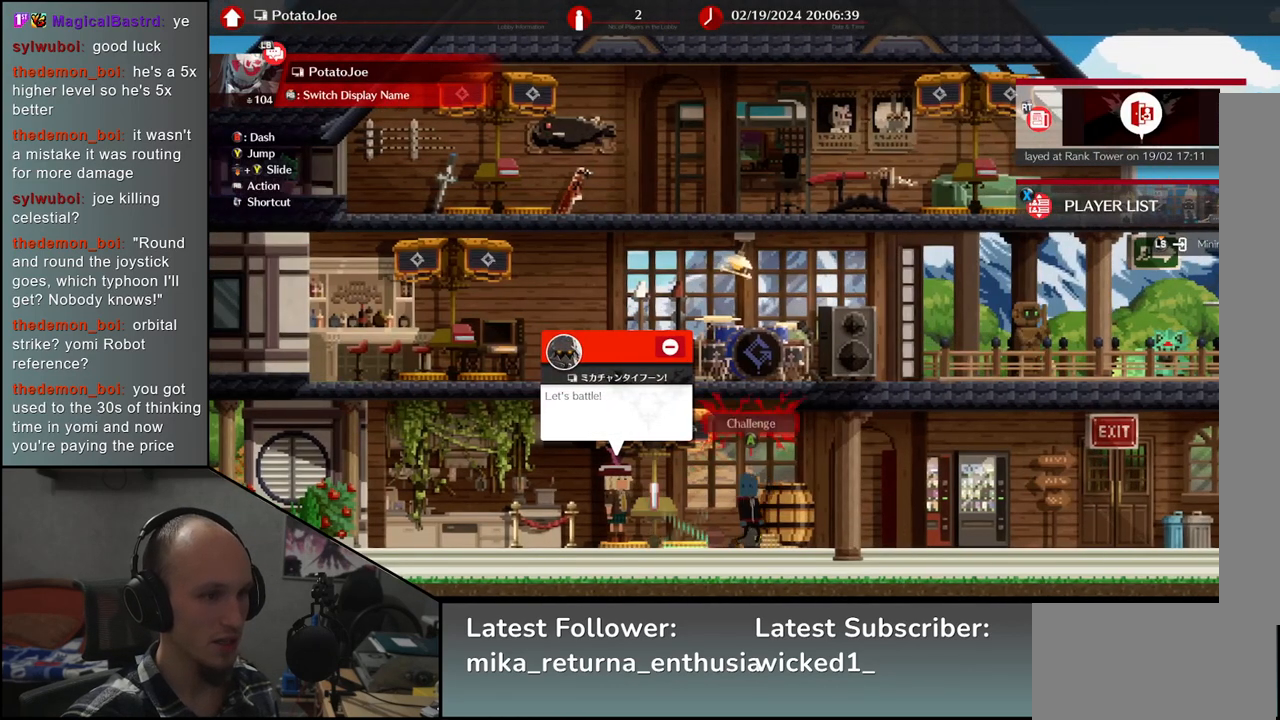
{"buttons": [], "left_stick": "center", "events": [[150, "left_stick", "center"], [317, "L1", "down"], [383, "L1", "up"]]}
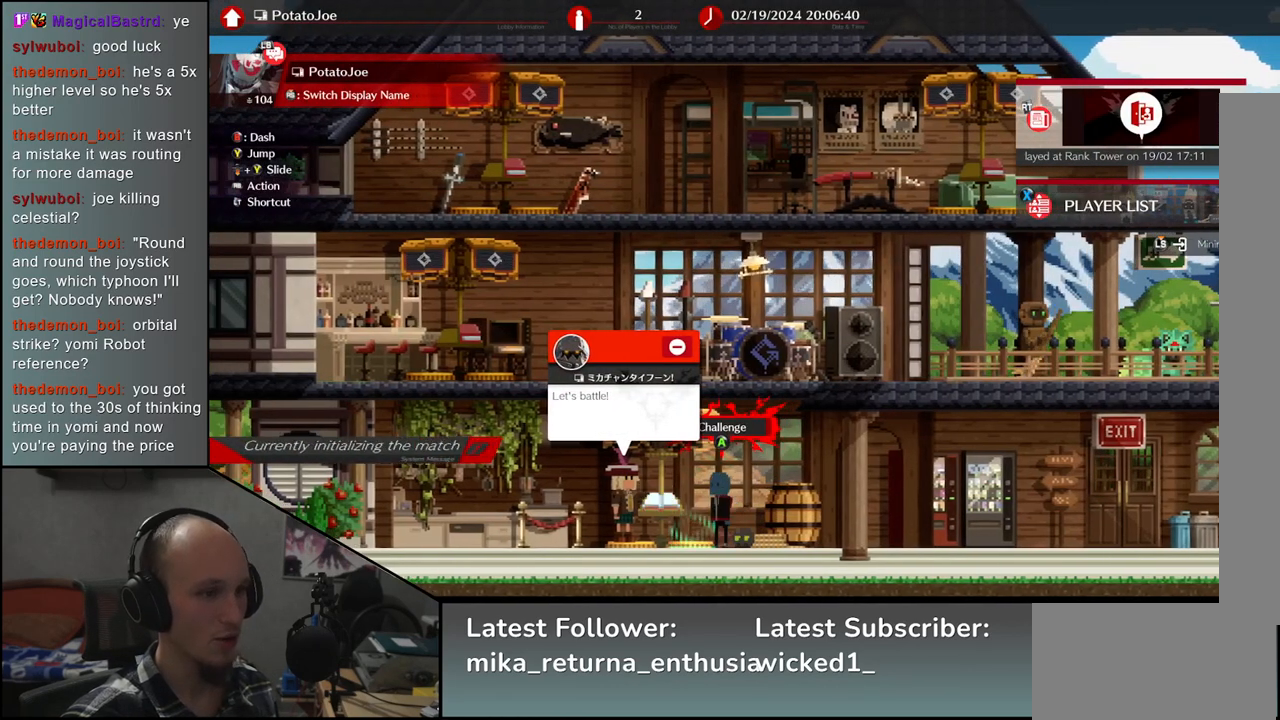
{"buttons": [], "left_stick": "center", "events": []}
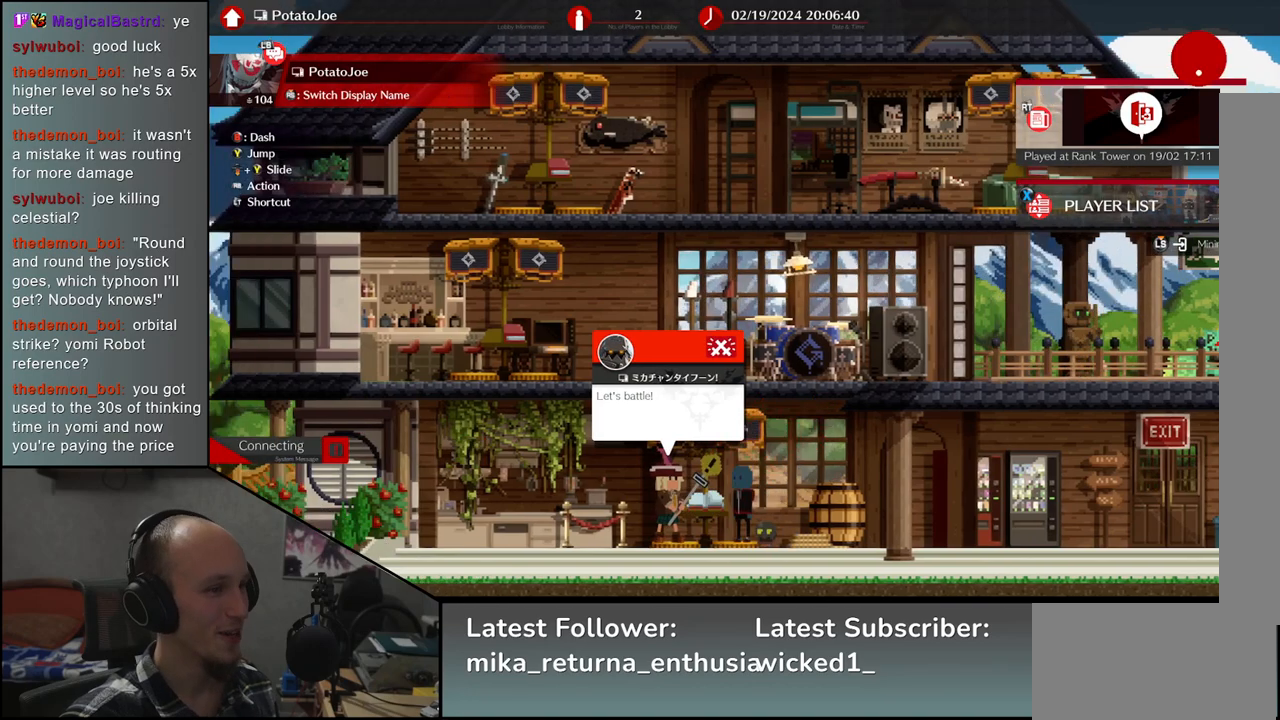
{"buttons": [], "left_stick": "center", "events": []}
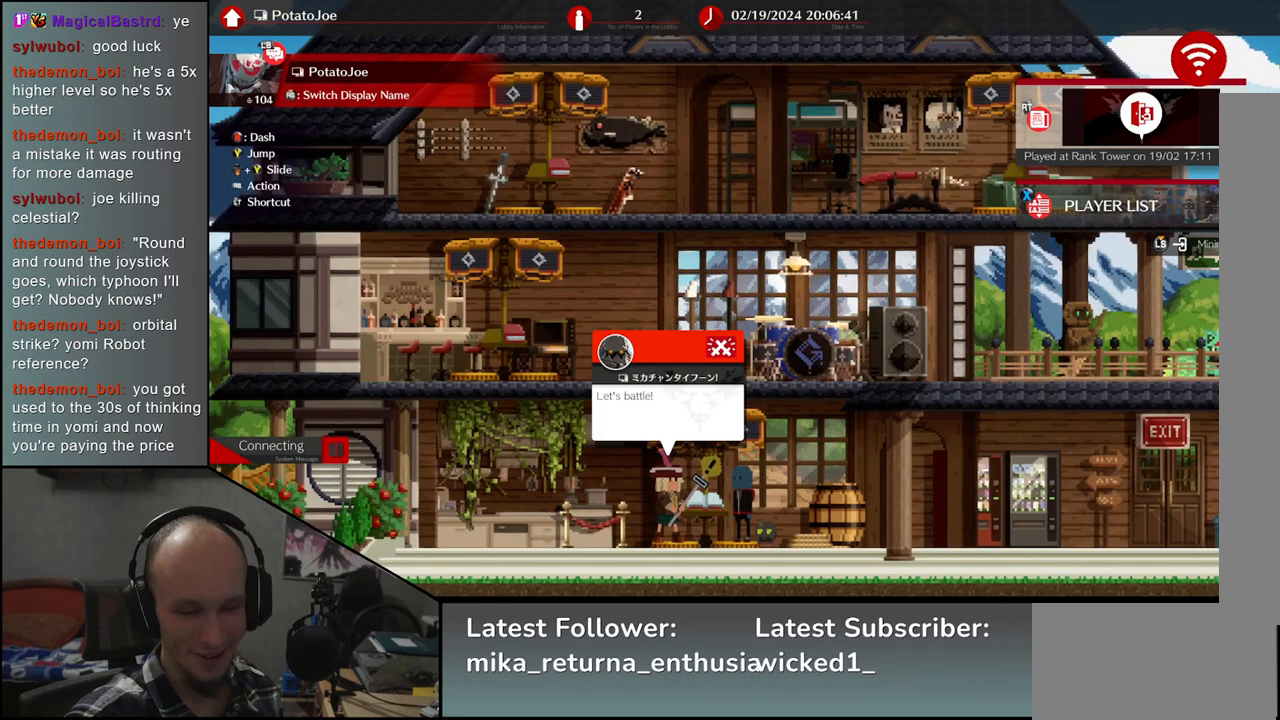
{"buttons": [], "left_stick": "center", "events": []}
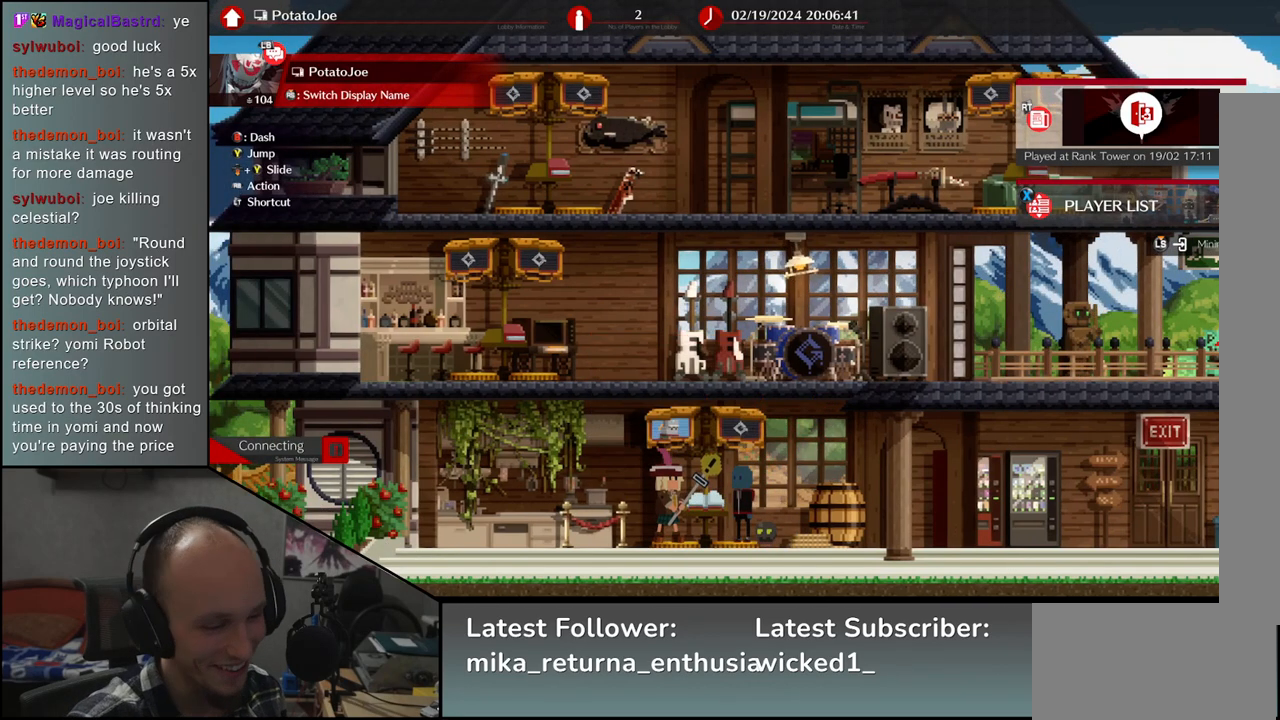
{"buttons": [], "left_stick": "center", "events": []}
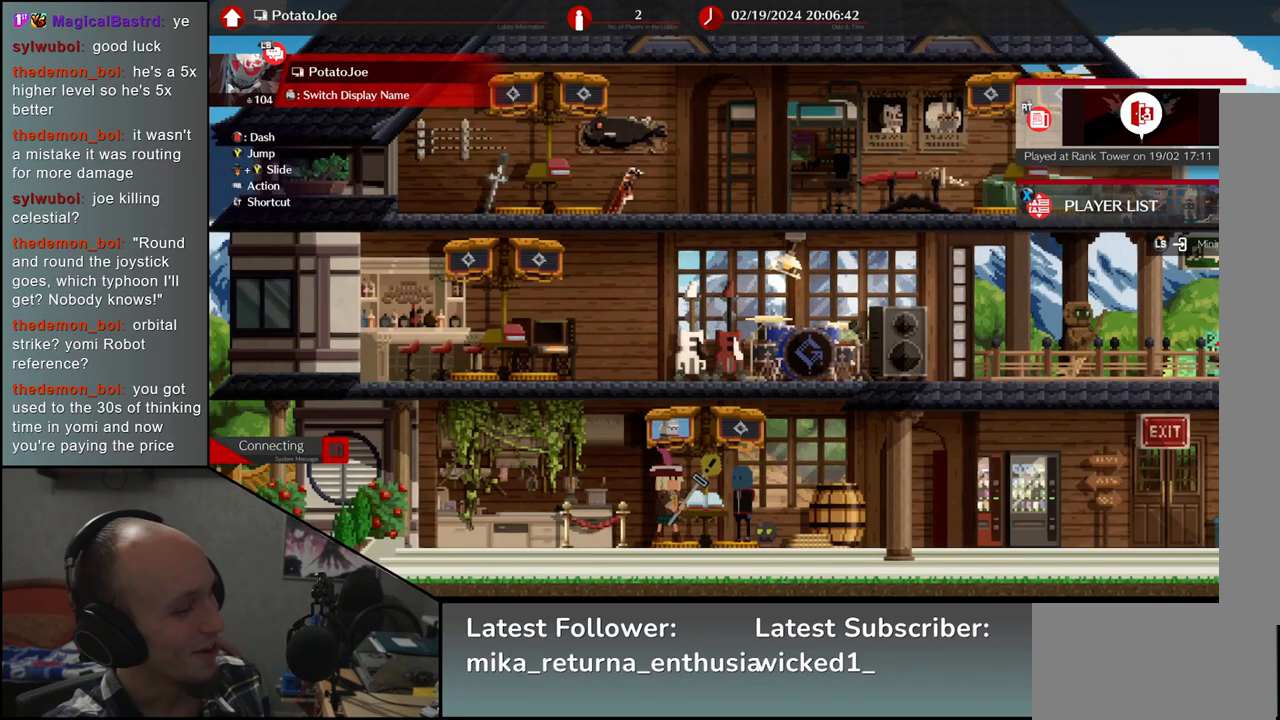
{"buttons": [], "left_stick": "center", "events": []}
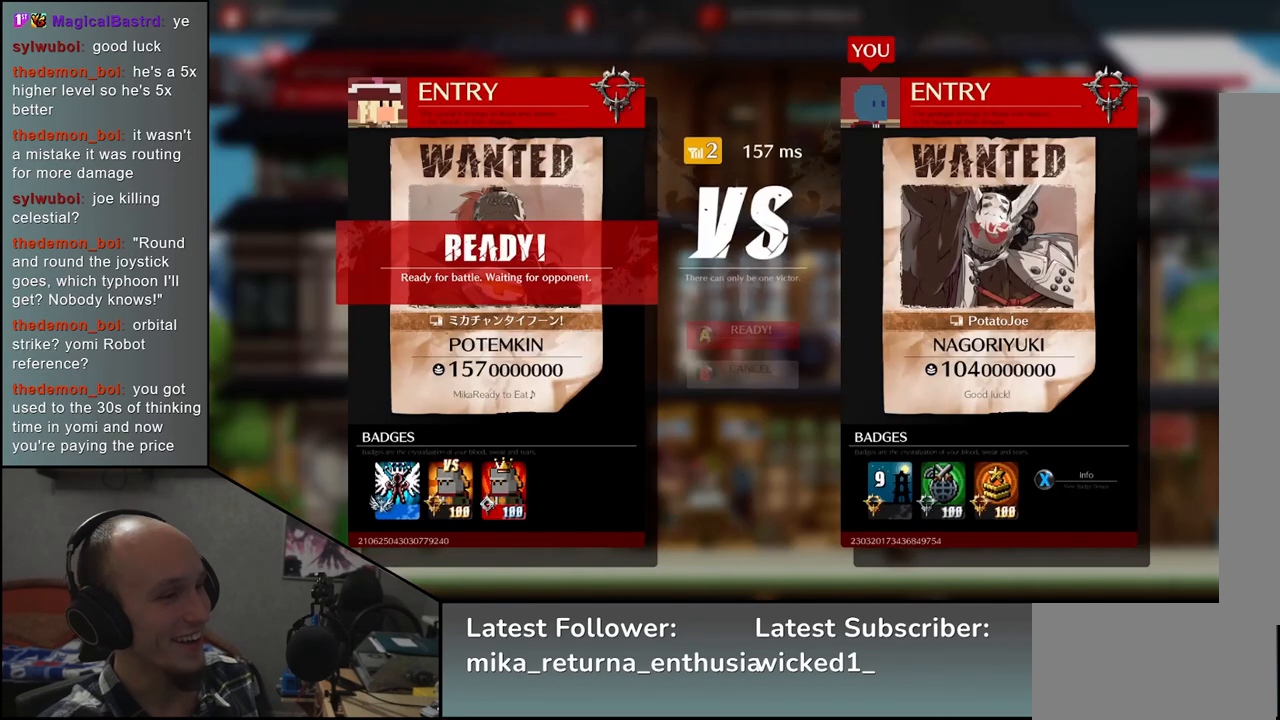
{"buttons": [], "left_stick": "center", "events": []}
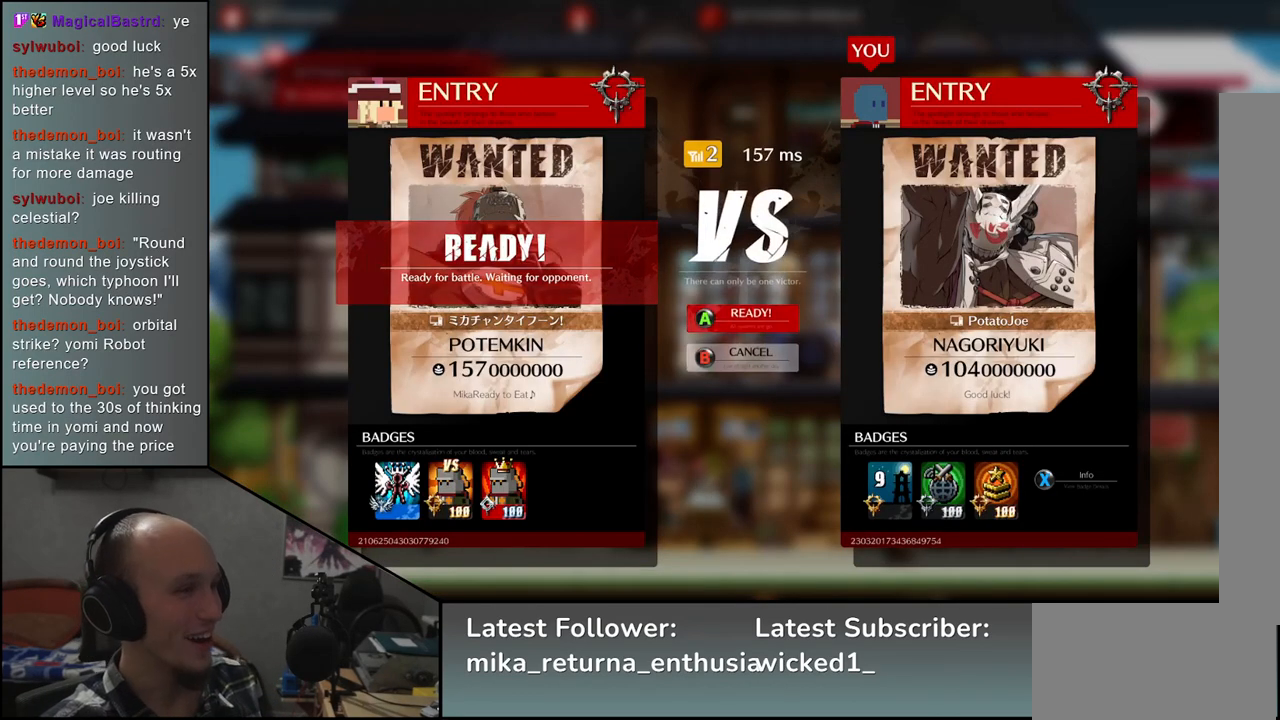
{"buttons": [], "left_stick": "center", "events": []}
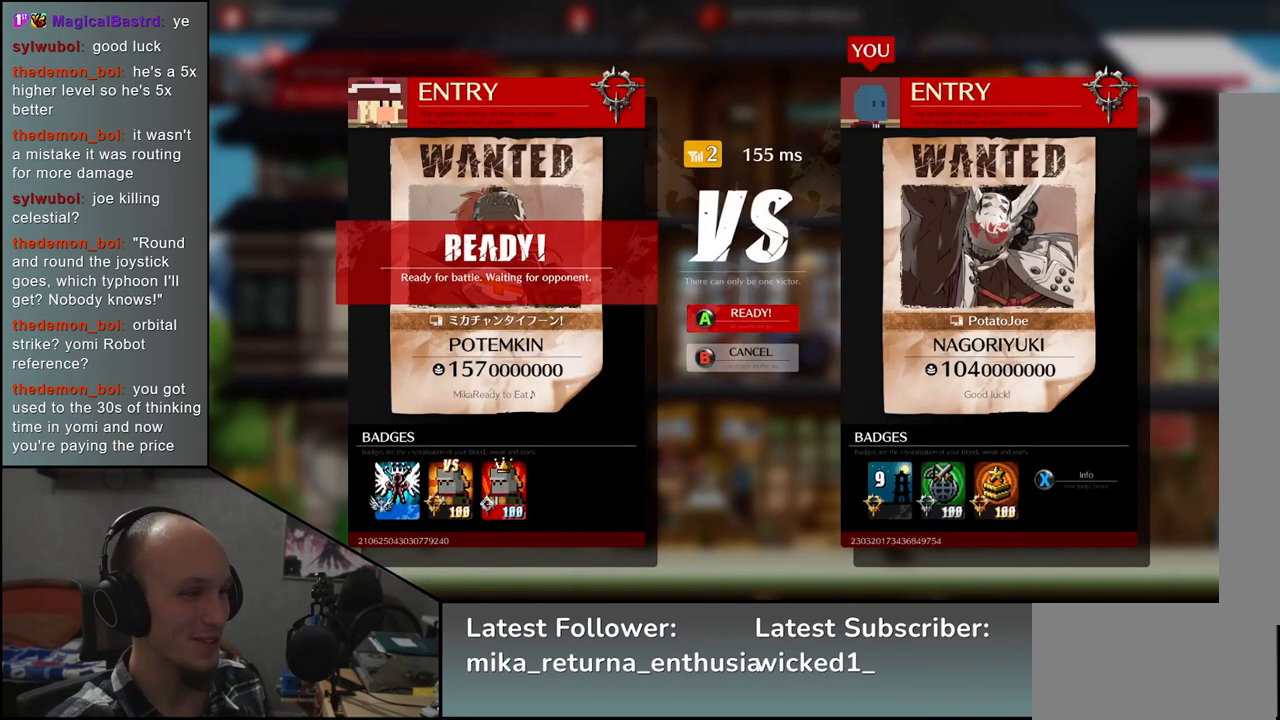
{"buttons": [], "left_stick": "center", "events": []}
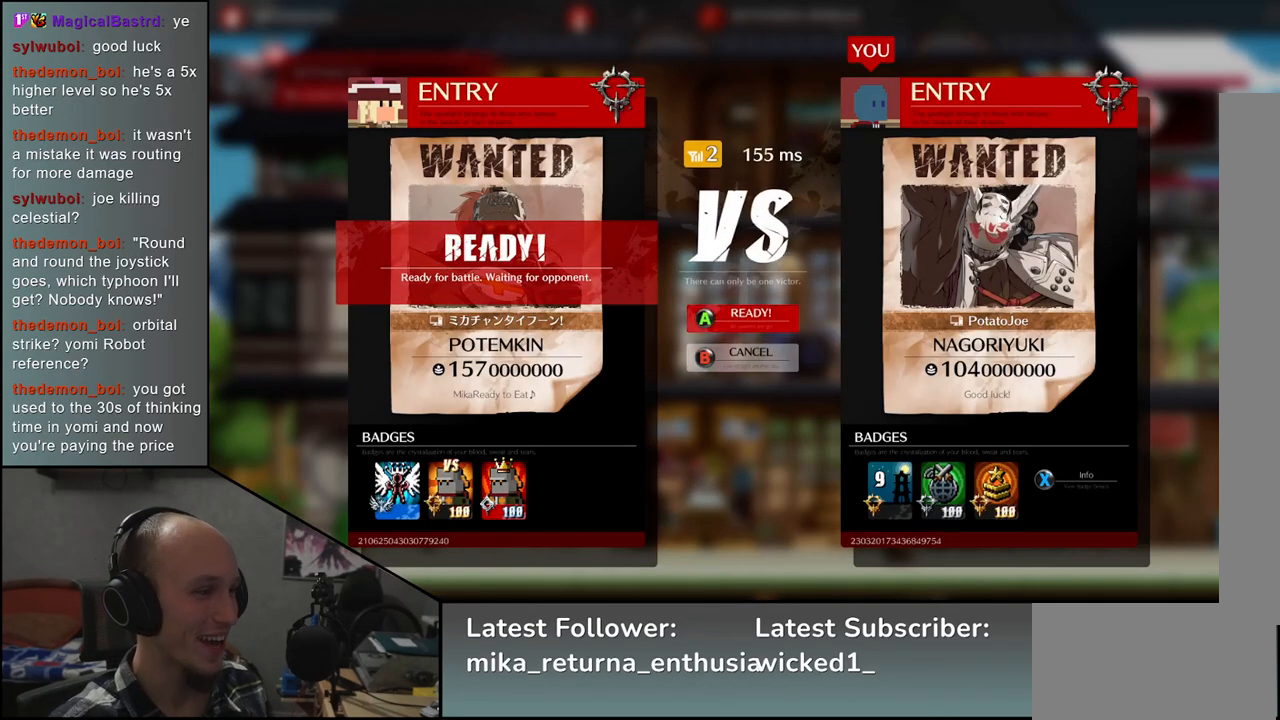
{"buttons": [], "left_stick": "center", "events": []}
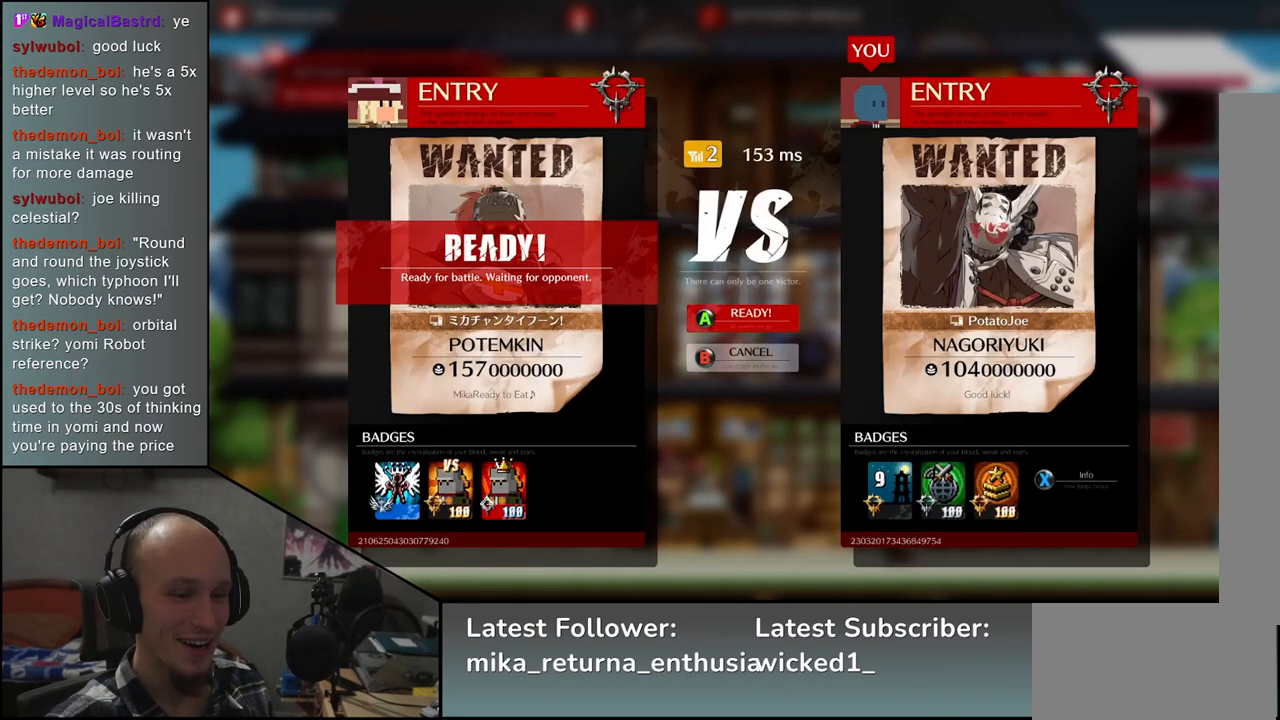
{"buttons": [], "left_stick": "center", "events": [[83, "L1", "down"], [217, "L1", "up"]]}